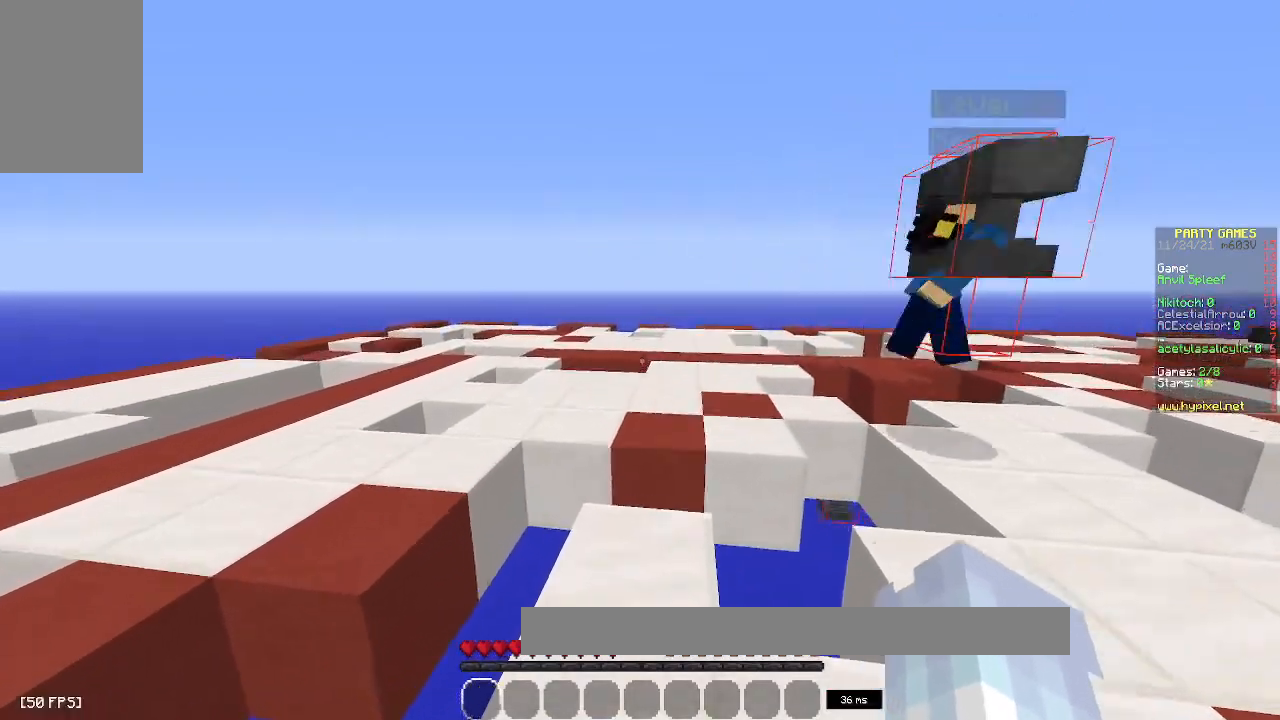
Gameplay with keyboard and mouse; each line is a JSON object with the keys and mouse buttons held at the frame after it. "events" lists presses ("down") and releases ("up") of "a", "d", "s", "space", "w", "mouse_left" and "mouse_right" between this image and that frame as [ms after this image, input, new state], when the widget could be followed in between. "mouse_left", "mouse_right" = the "left", "right" buttons of the "mouse" list. No other keys are recorded. Fast repeated clicks can show as one long hold. Mouse movement is not recorded.
{"keys": ["w"], "mouse": [], "events": [[183, "space", "down"], [367, "space", "up"]]}
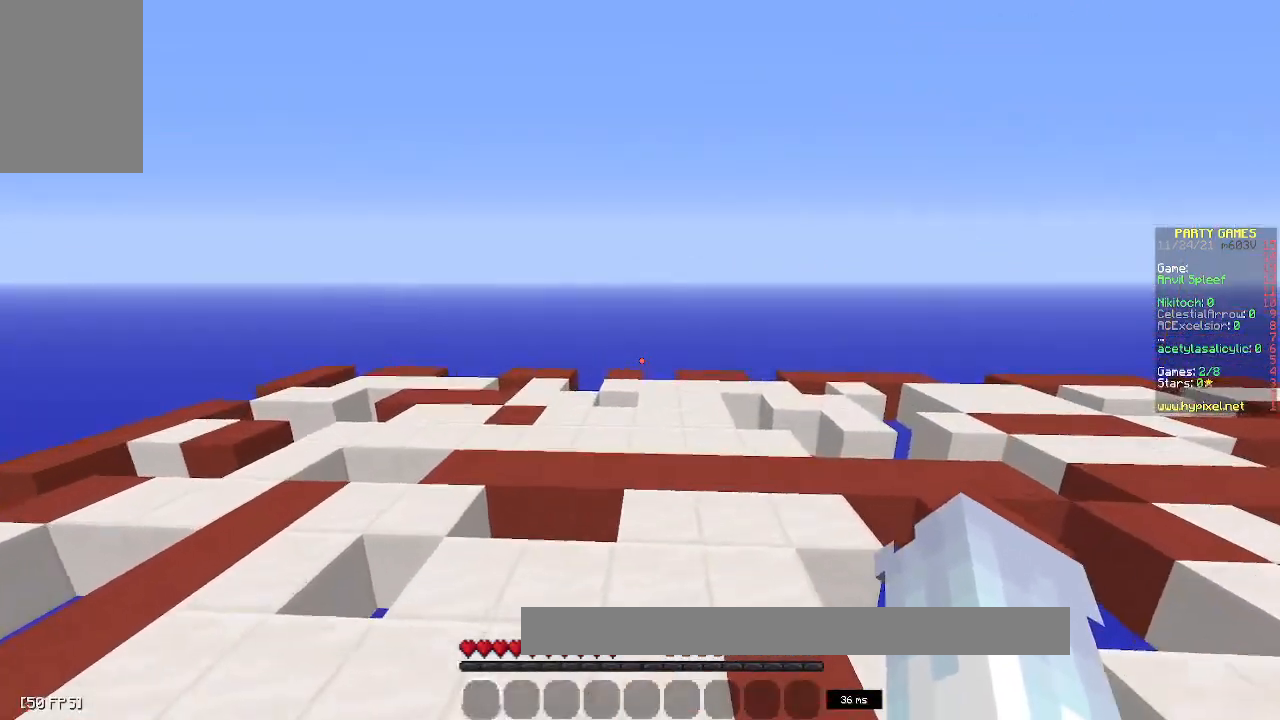
{"keys": ["space", "w"], "mouse": [], "events": [[450, "space", "down"]]}
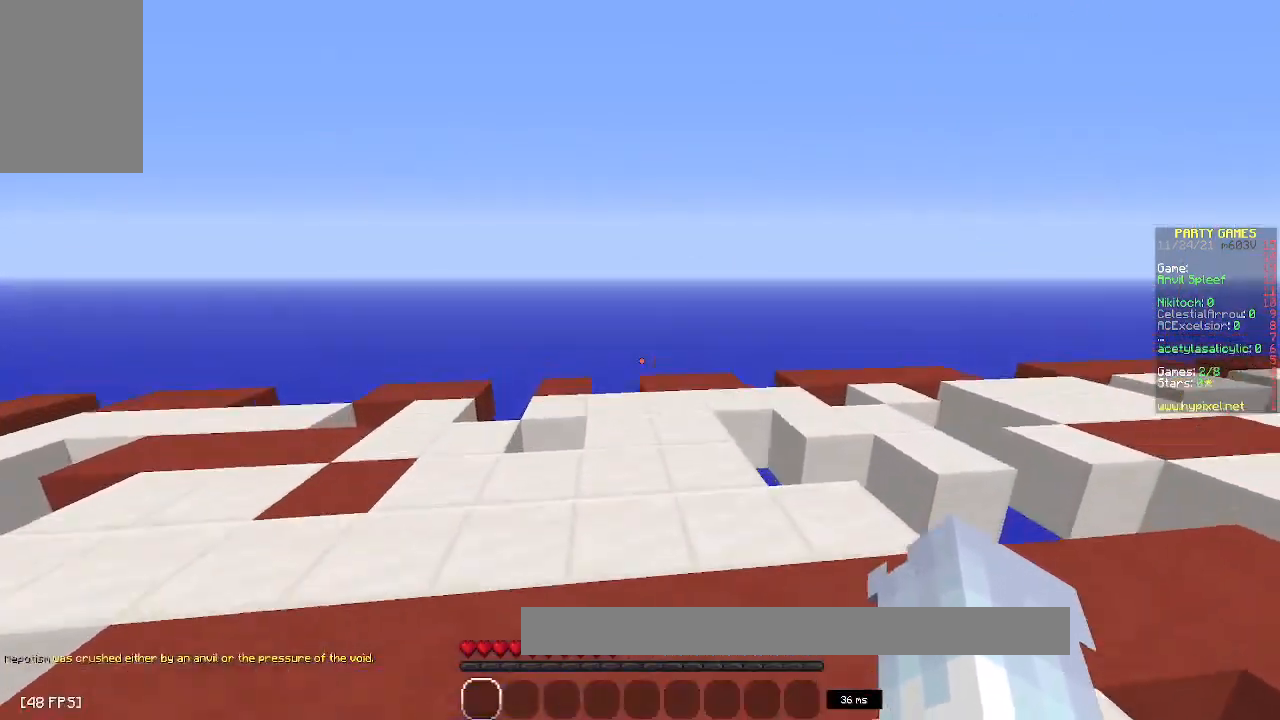
{"keys": ["w"], "mouse": [], "events": [[50, "a", "down"], [167, "space", "up"], [417, "a", "up"]]}
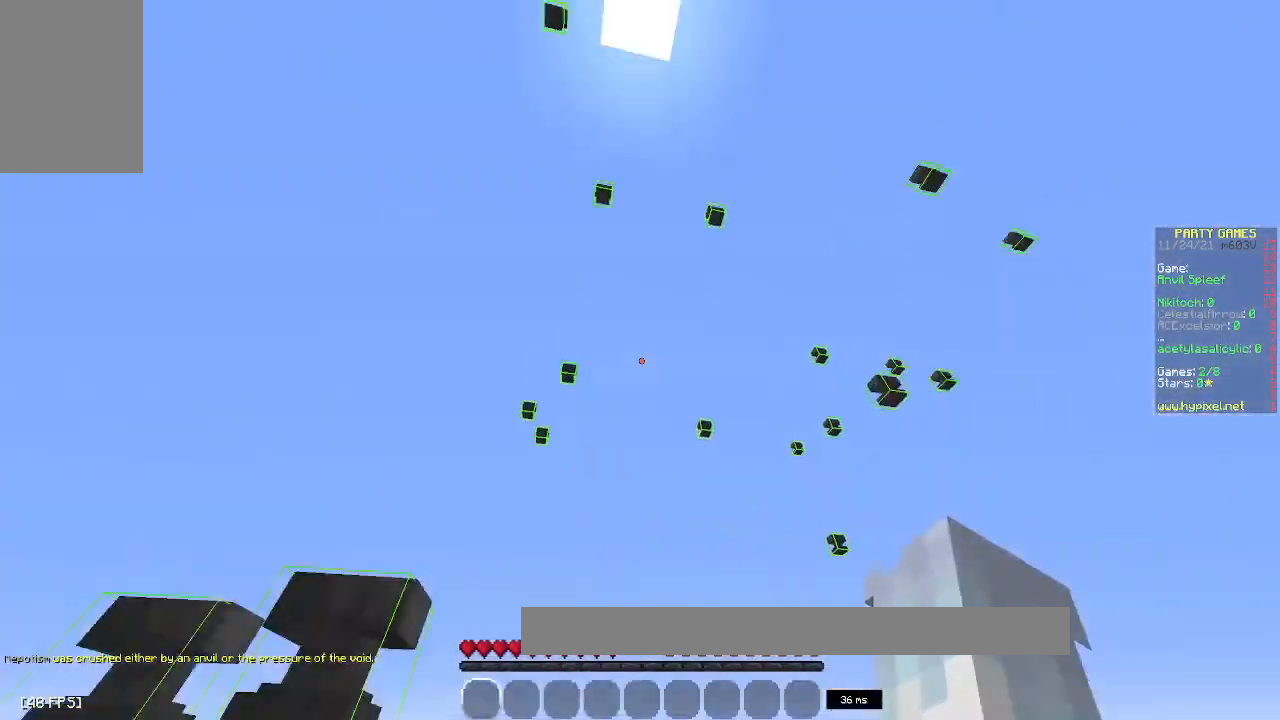
{"keys": ["d"], "mouse": [], "events": [[17, "w", "up"], [500, "d", "down"]]}
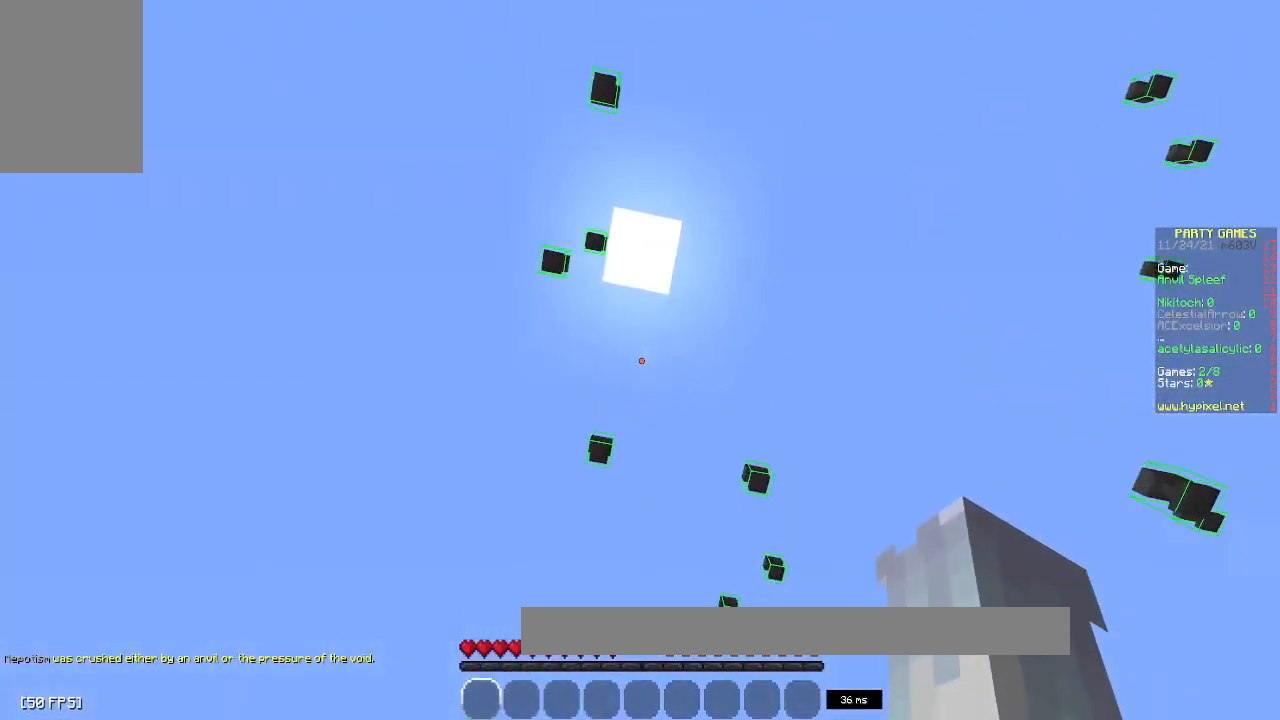
{"keys": [], "mouse": [], "events": [[167, "d", "up"], [317, "d", "down"], [467, "d", "up"]]}
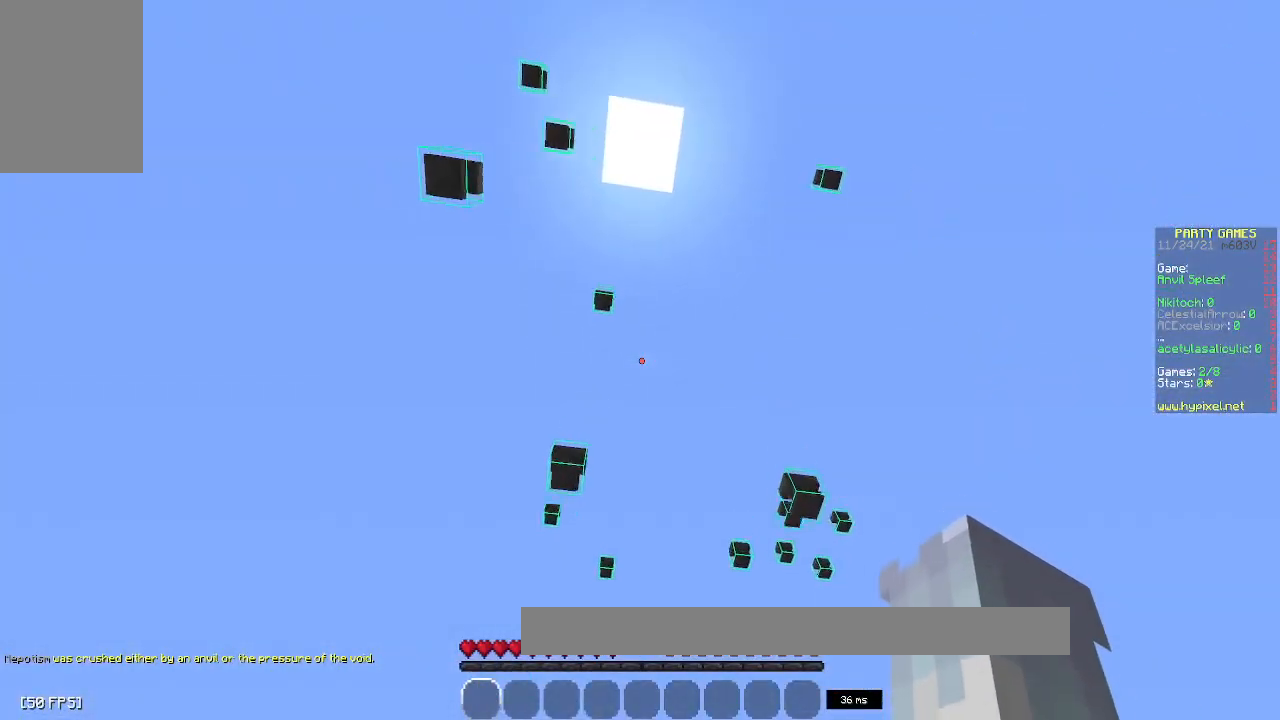
{"keys": [], "mouse": [], "events": []}
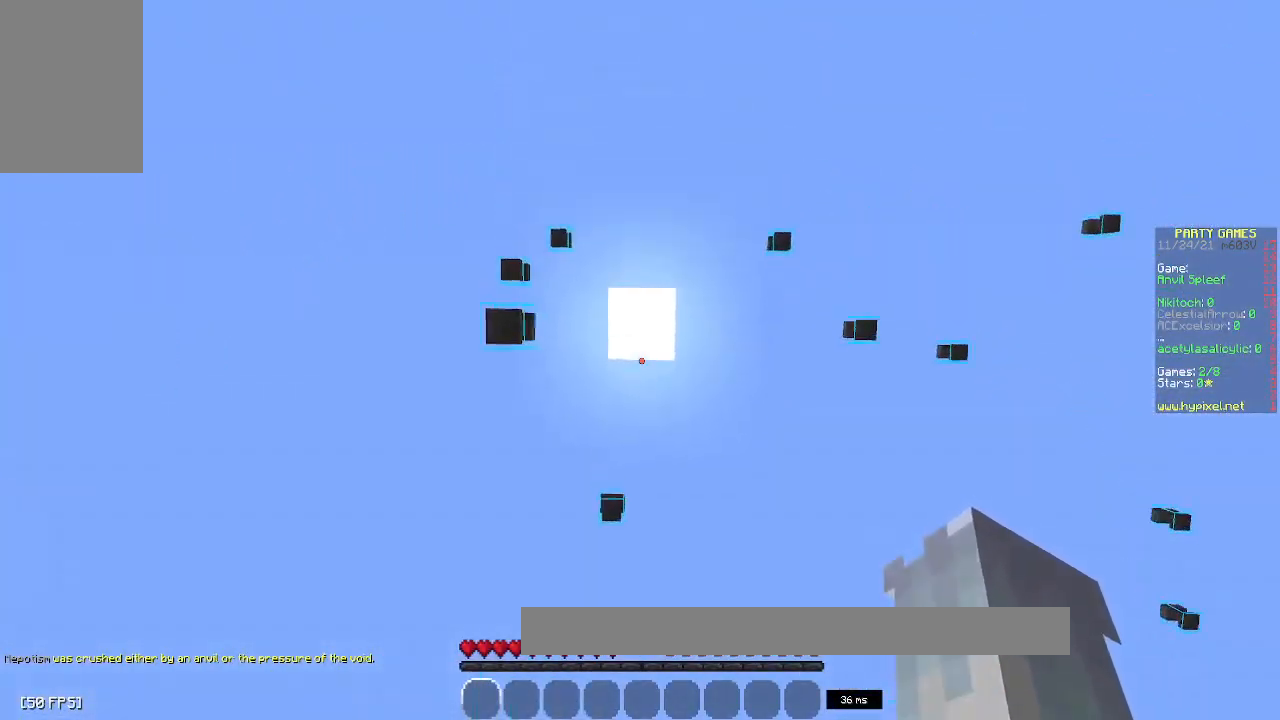
{"keys": [], "mouse": [], "events": []}
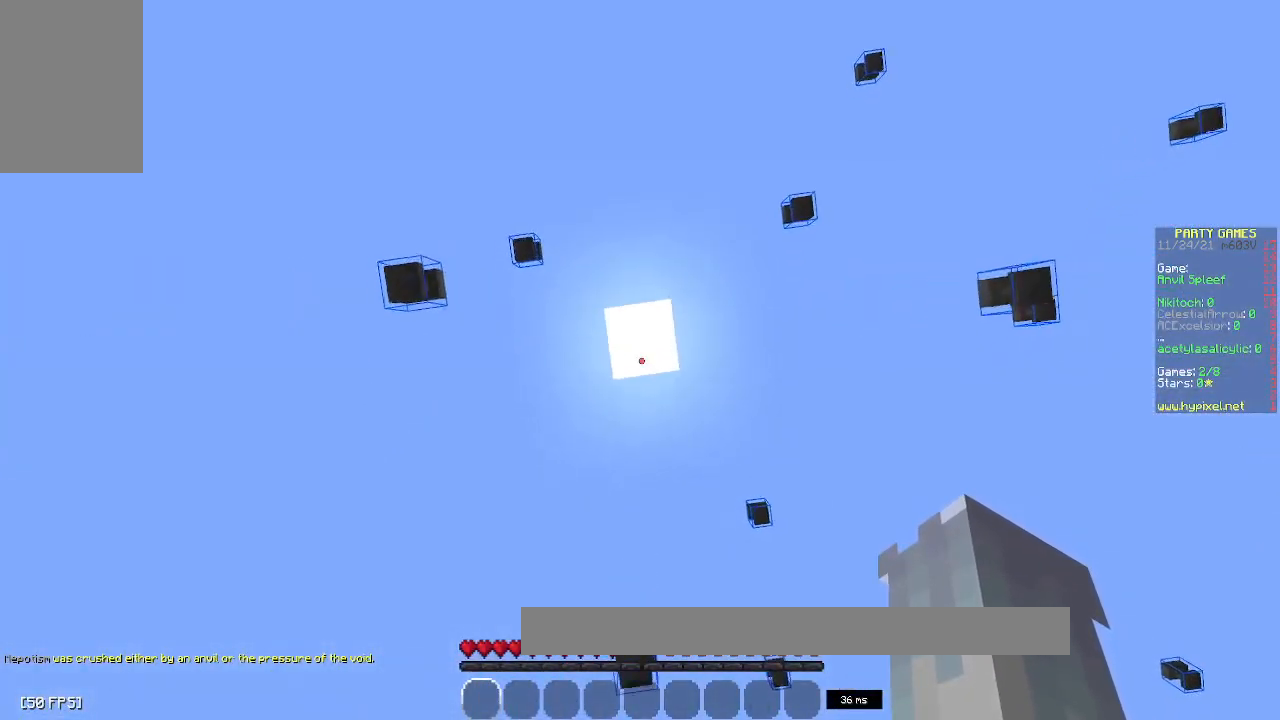
{"keys": [], "mouse": [], "events": []}
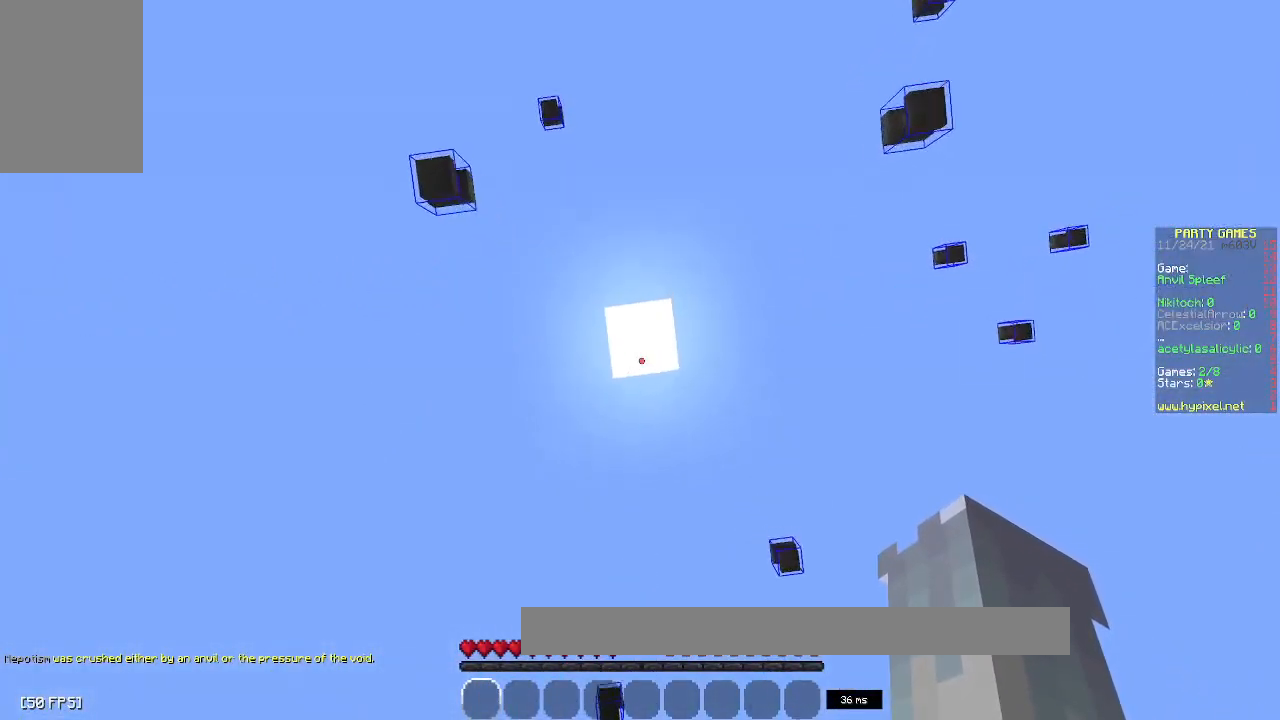
{"keys": [], "mouse": [], "events": []}
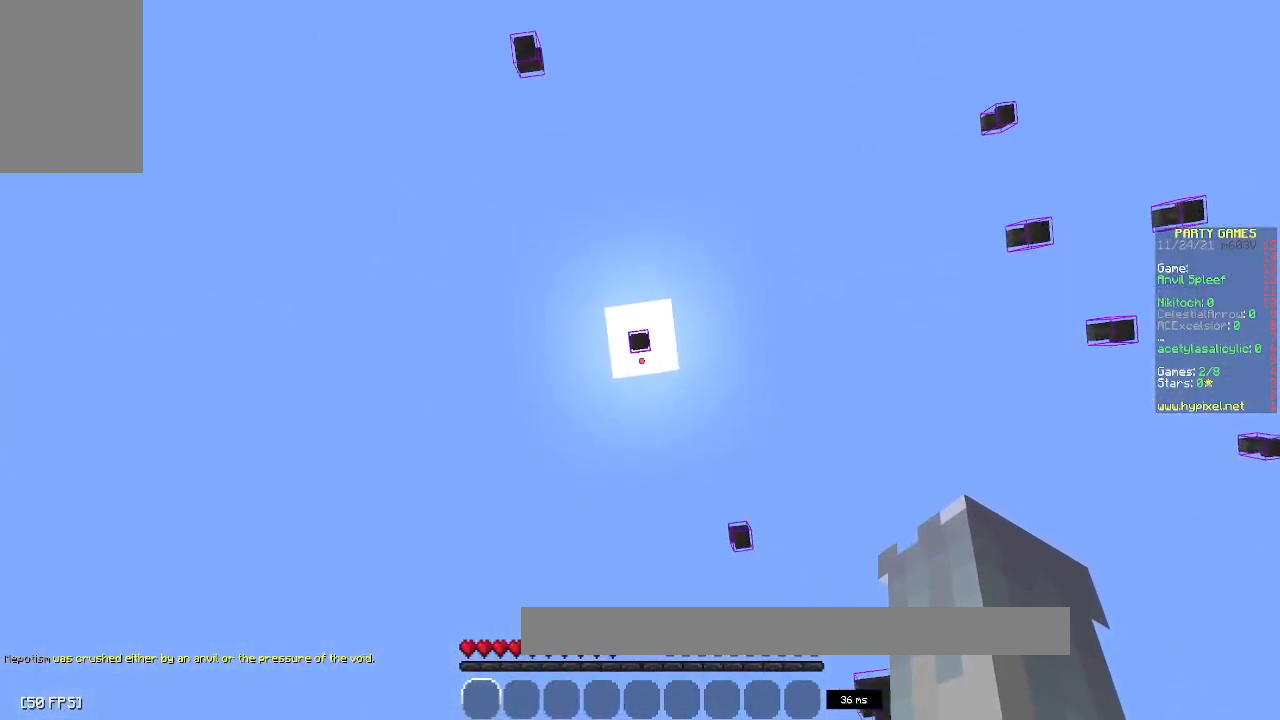
{"keys": [], "mouse": [], "events": []}
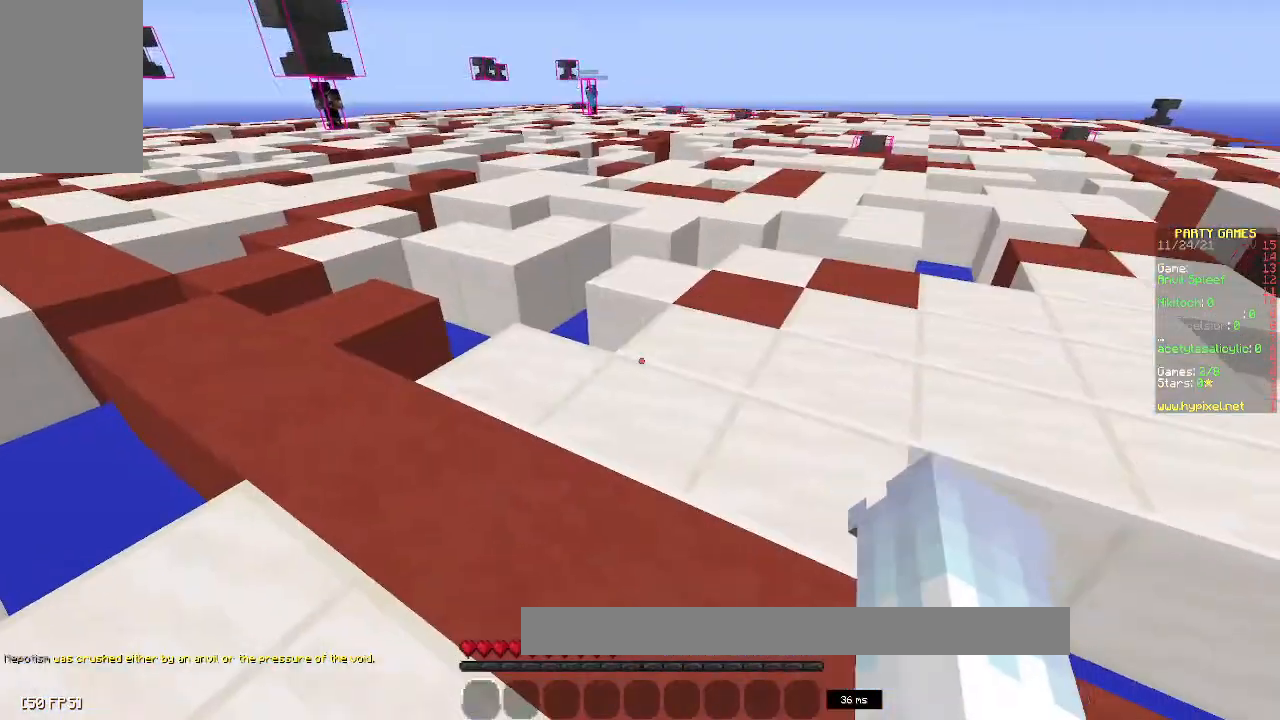
{"keys": ["w"], "mouse": [], "events": [[267, "w", "down"]]}
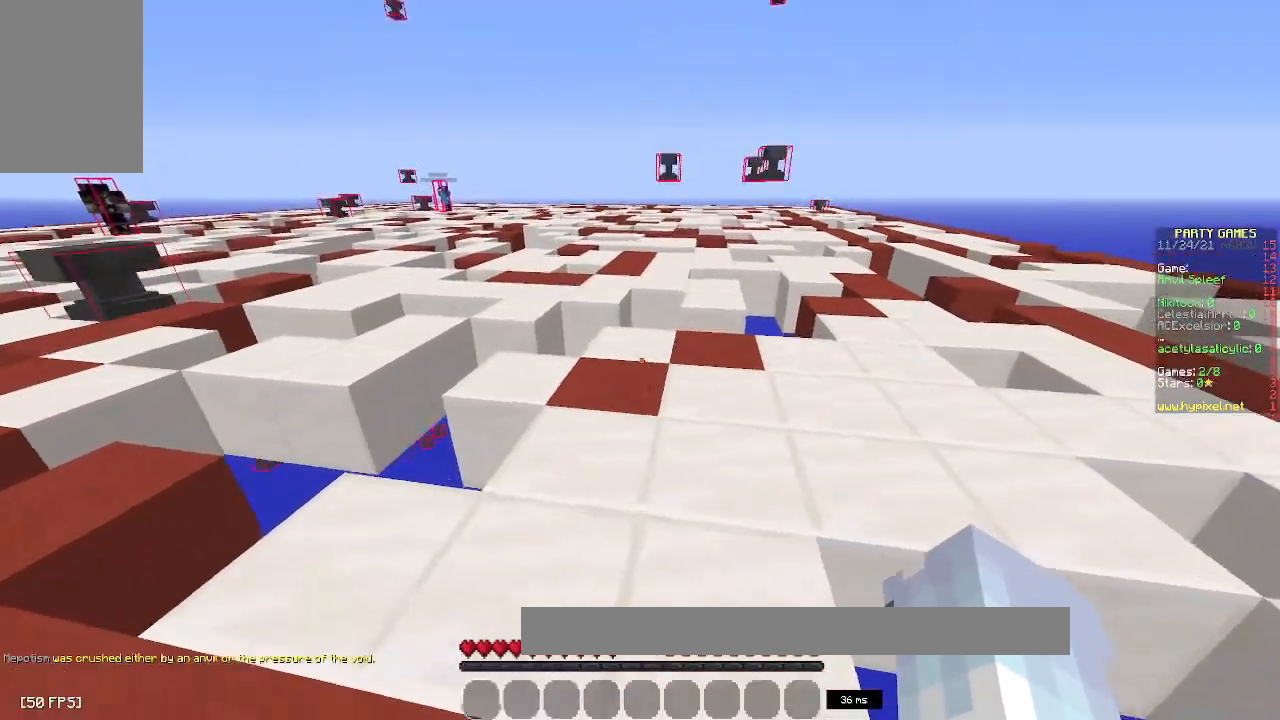
{"keys": ["w"], "mouse": [], "events": []}
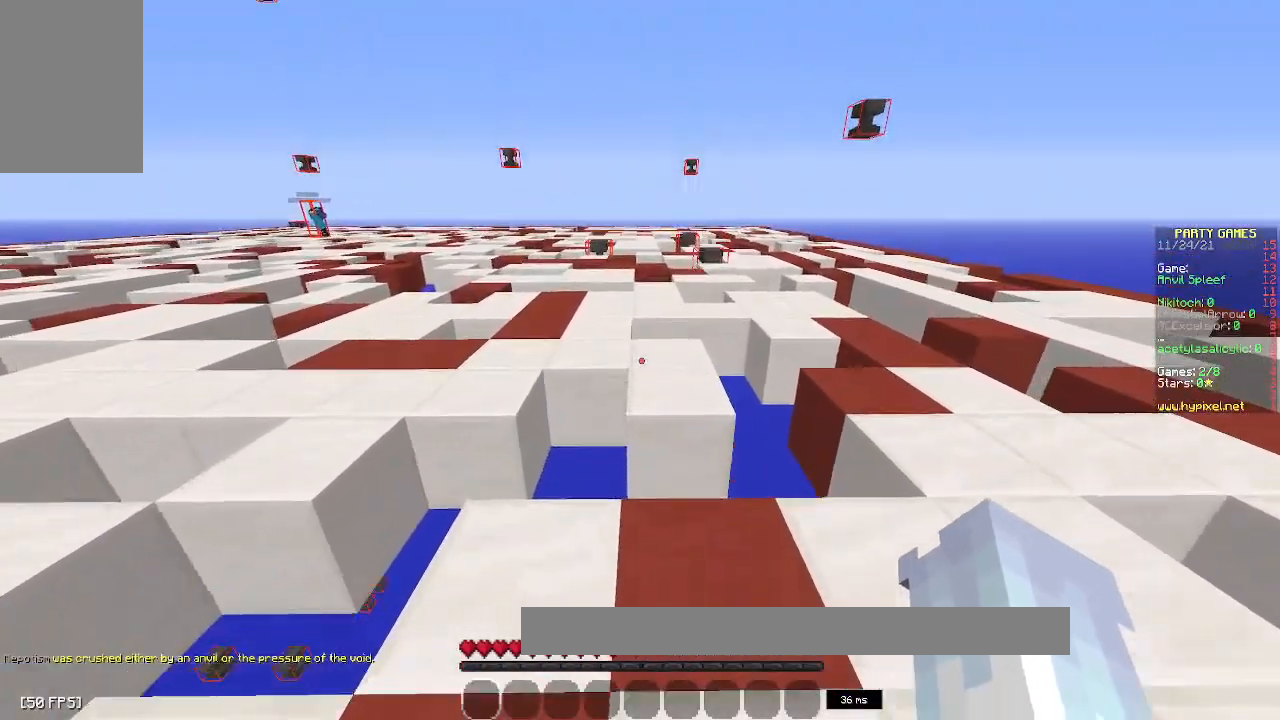
{"keys": ["w"], "mouse": [], "events": [[100, "space", "down"], [283, "space", "up"]]}
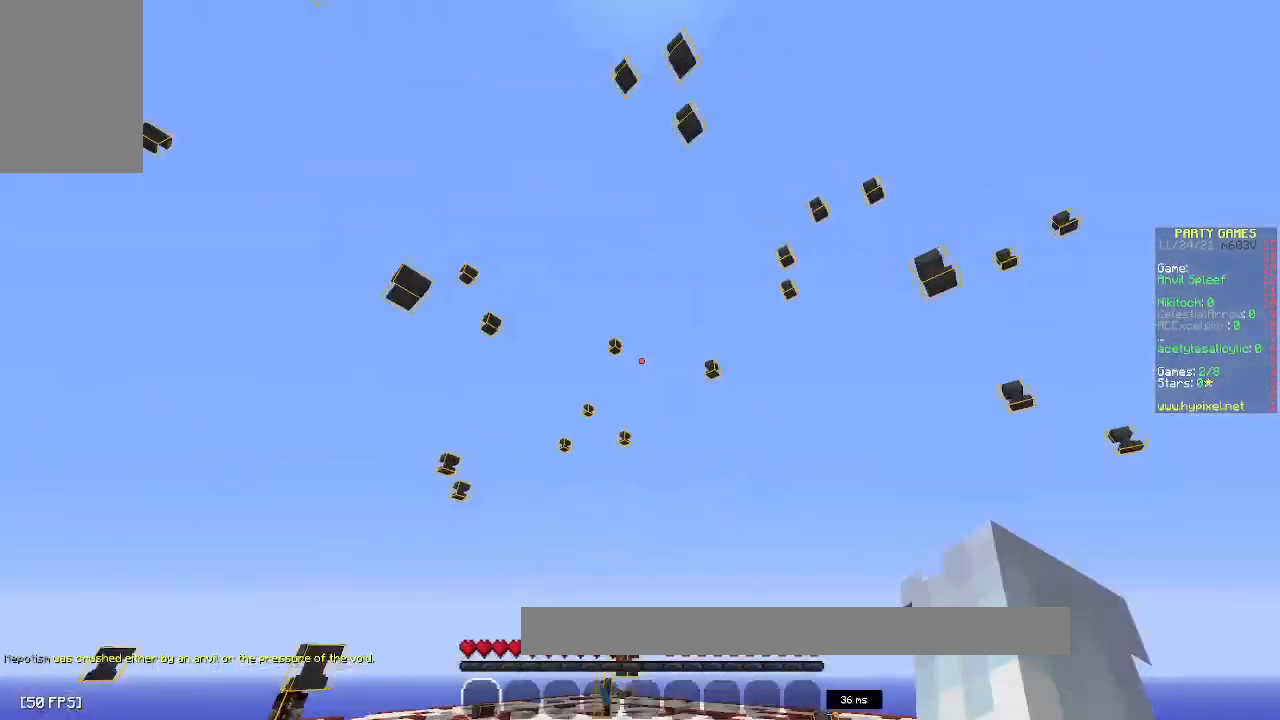
{"keys": [], "mouse": [], "events": [[67, "w", "up"]]}
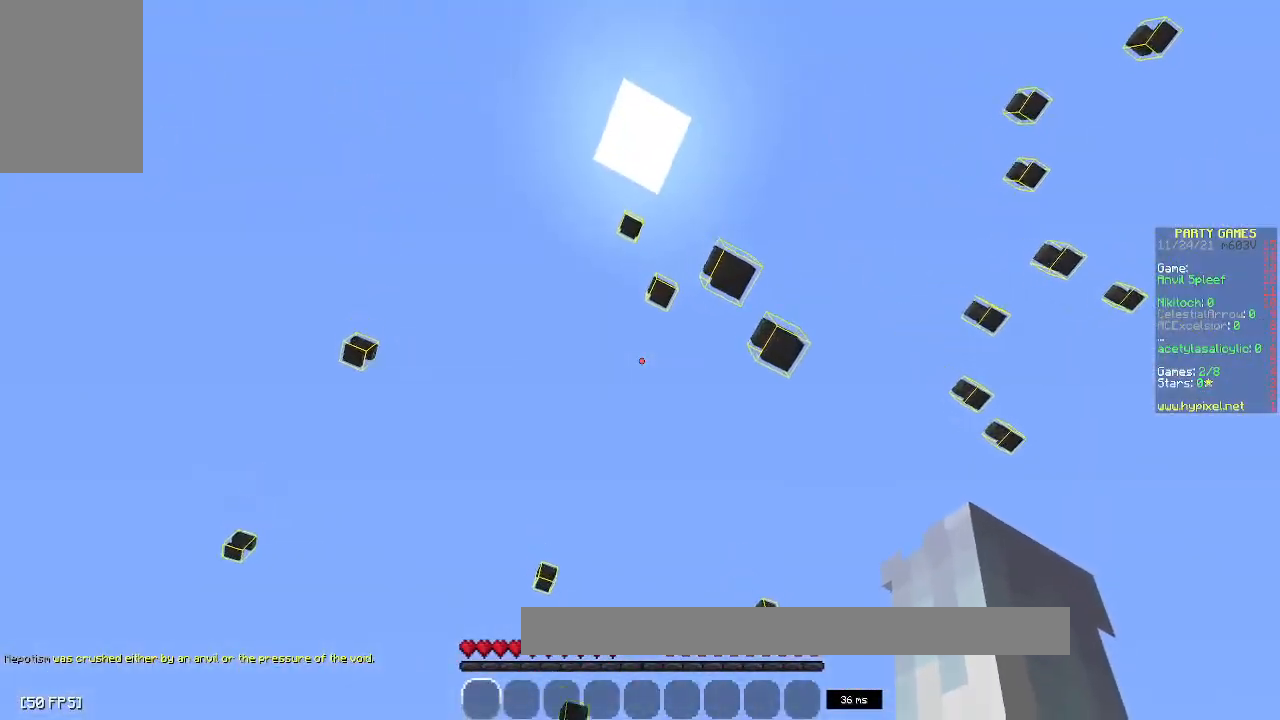
{"keys": [], "mouse": [], "events": []}
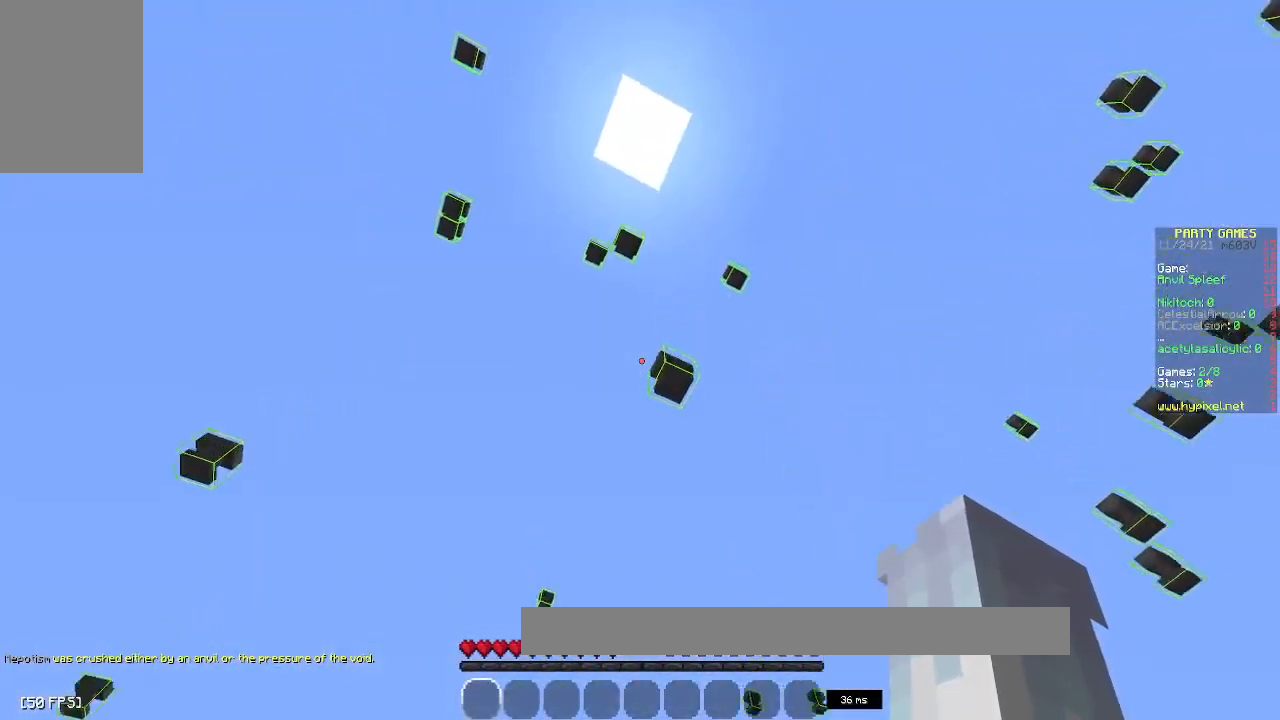
{"keys": [], "mouse": [], "events": []}
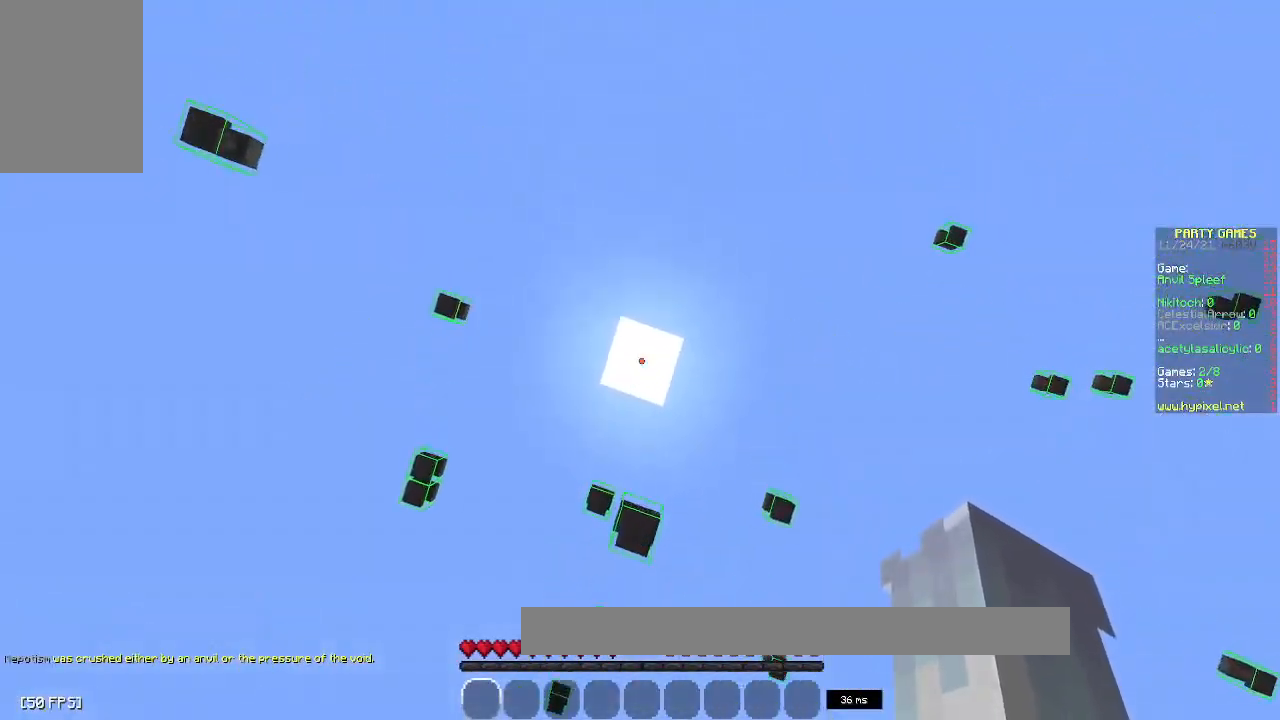
{"keys": [], "mouse": [], "events": []}
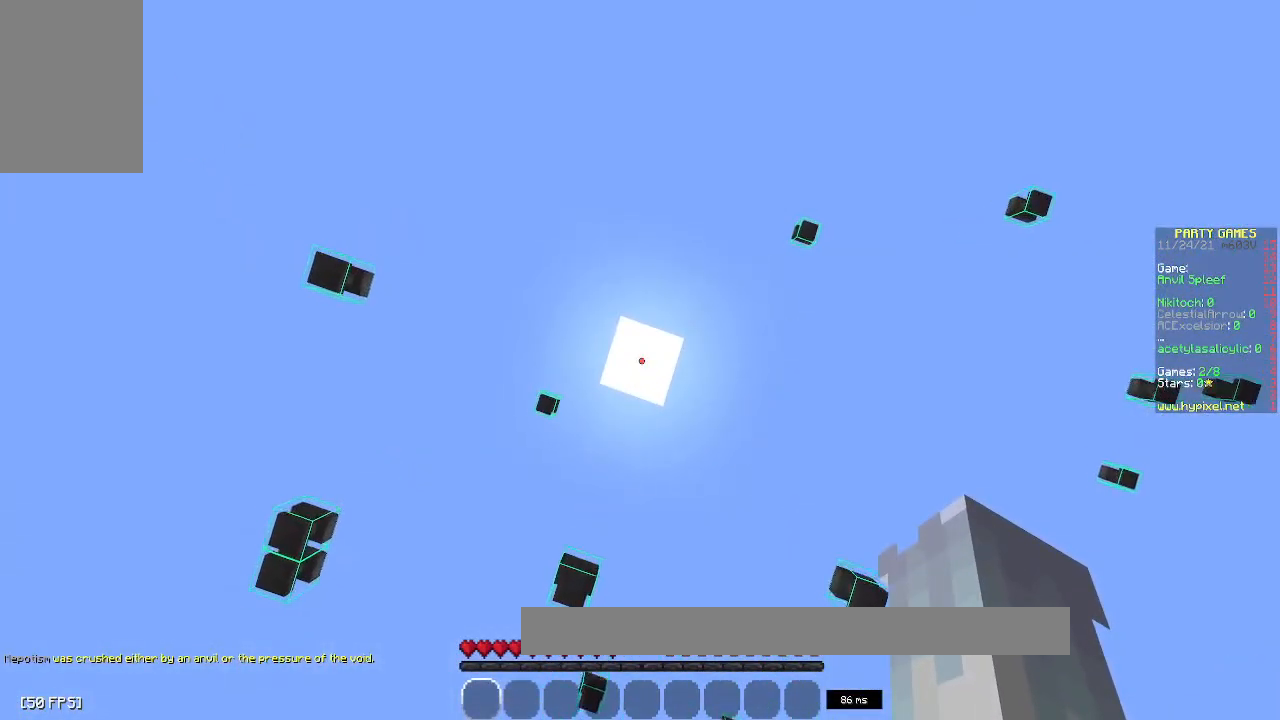
{"keys": [], "mouse": [], "events": []}
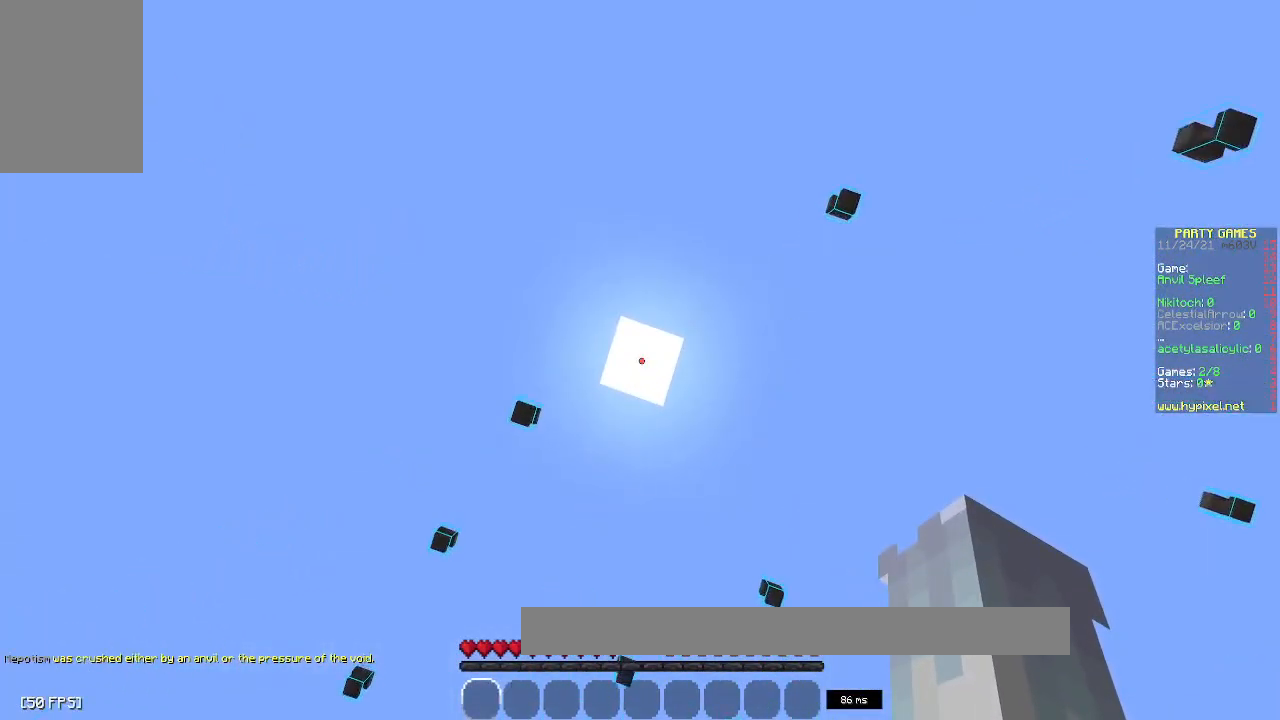
{"keys": [], "mouse": ["left"], "events": [[183, "mouse_left", "down"], [383, "mouse_left", "up"], [483, "mouse_left", "down"]]}
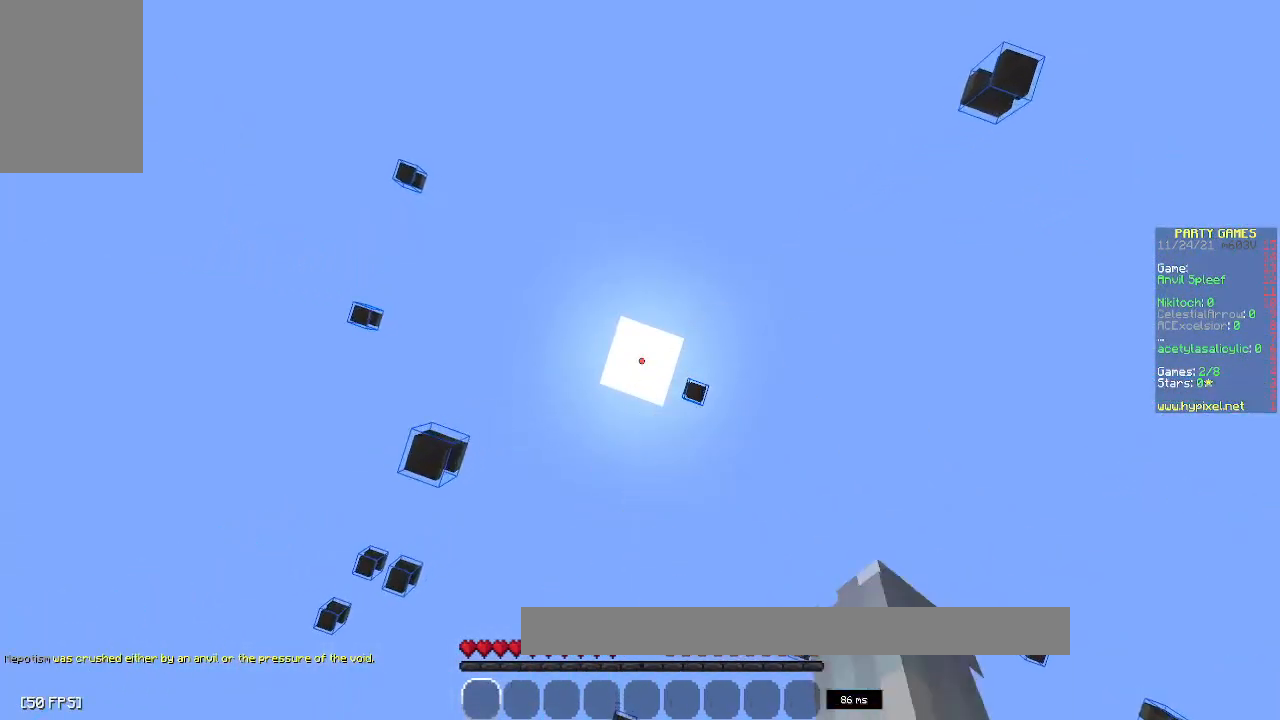
{"keys": [], "mouse": [], "events": [[183, "mouse_left", "up"]]}
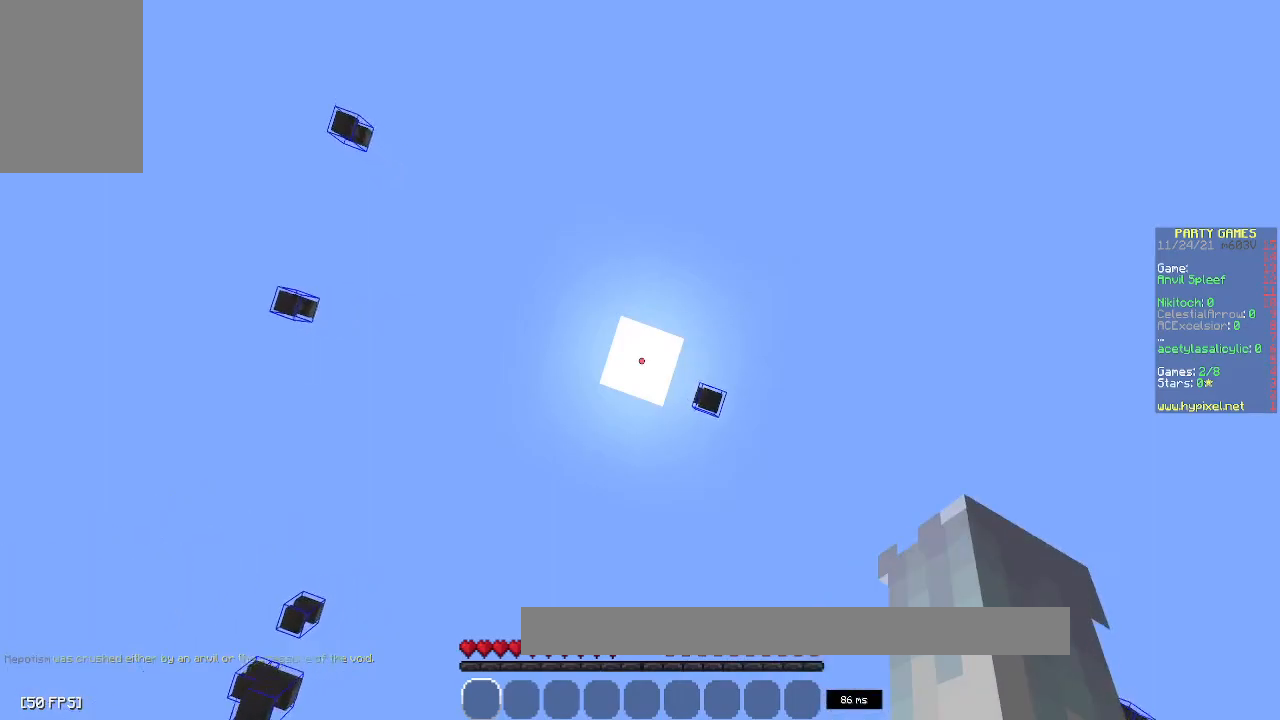
{"keys": [], "mouse": [], "events": []}
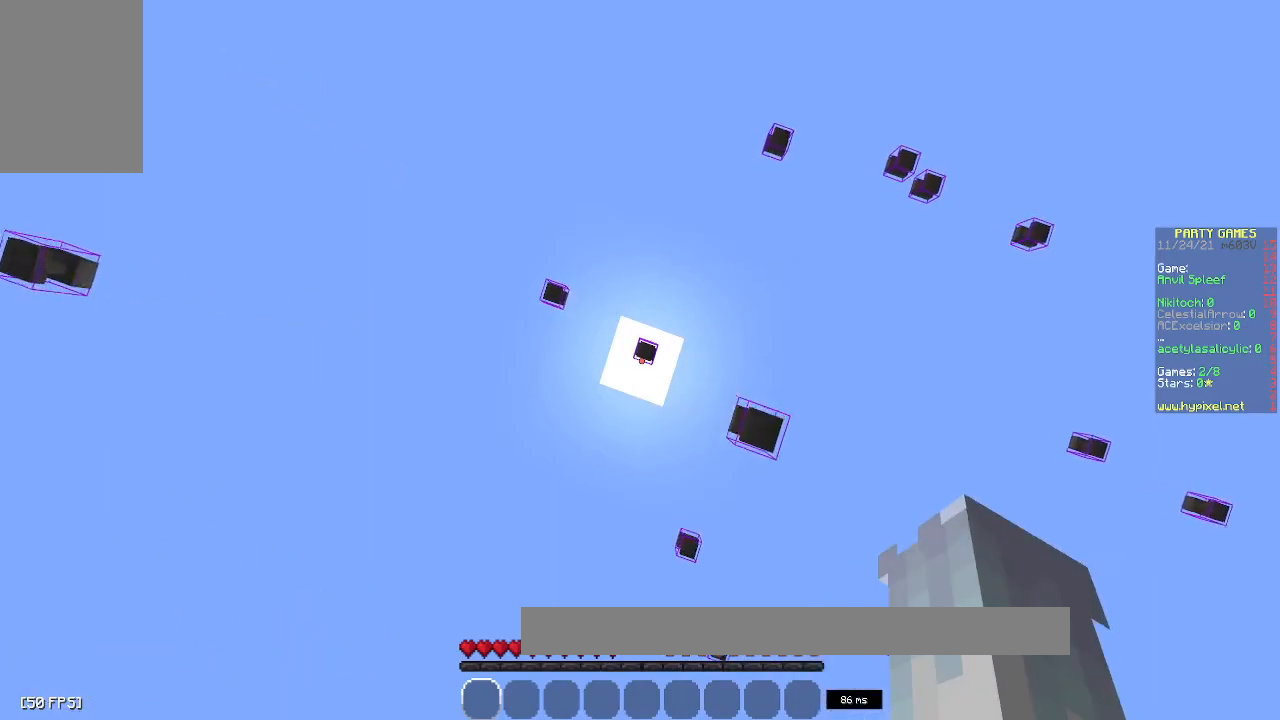
{"keys": [], "mouse": [], "events": []}
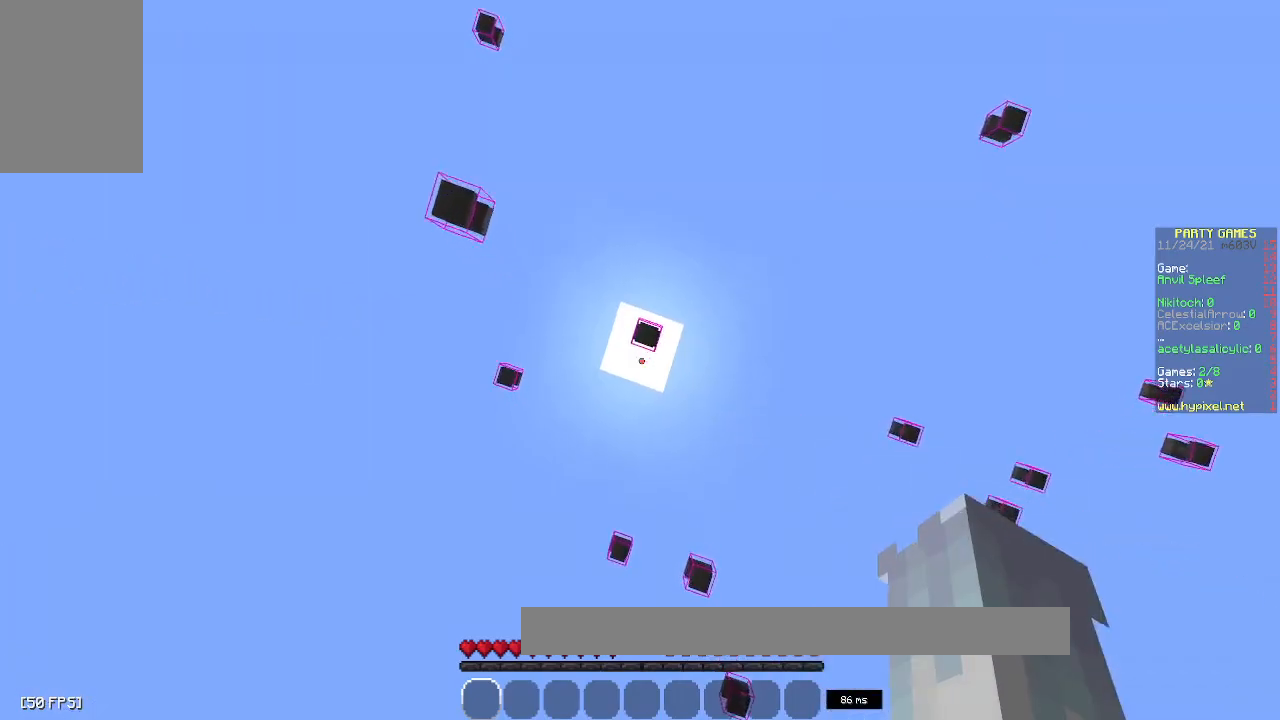
{"keys": ["w"], "mouse": [], "events": [[217, "w", "down"]]}
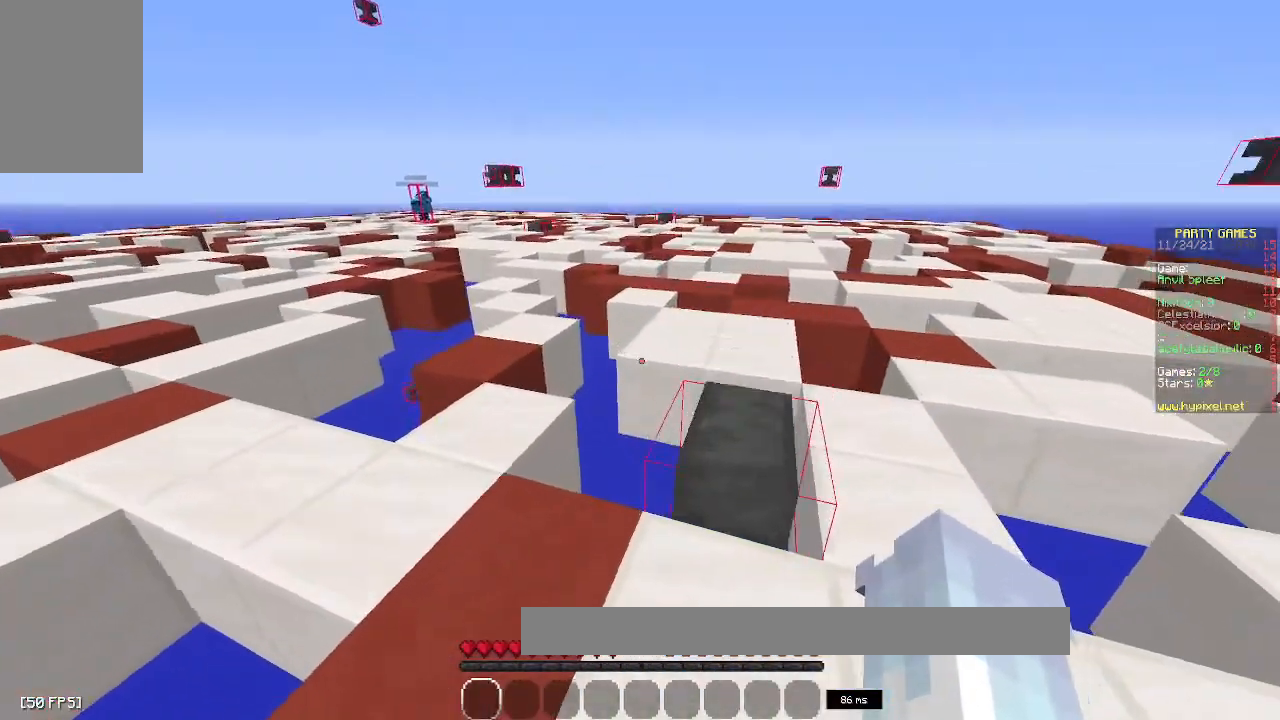
{"keys": ["space", "w"], "mouse": [], "events": [[167, "d", "down"], [167, "w", "up"], [267, "d", "up"], [400, "w", "down"], [467, "space", "down"]]}
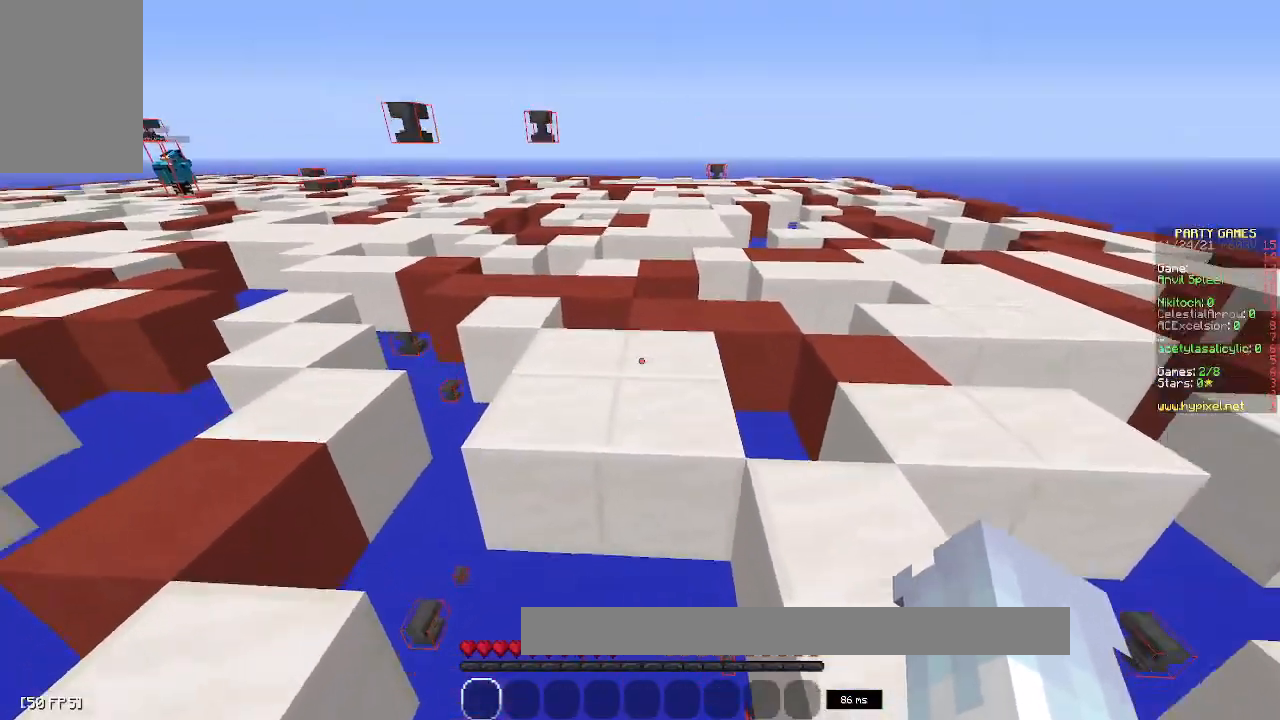
{"keys": ["w"], "mouse": [], "events": [[183, "space", "up"]]}